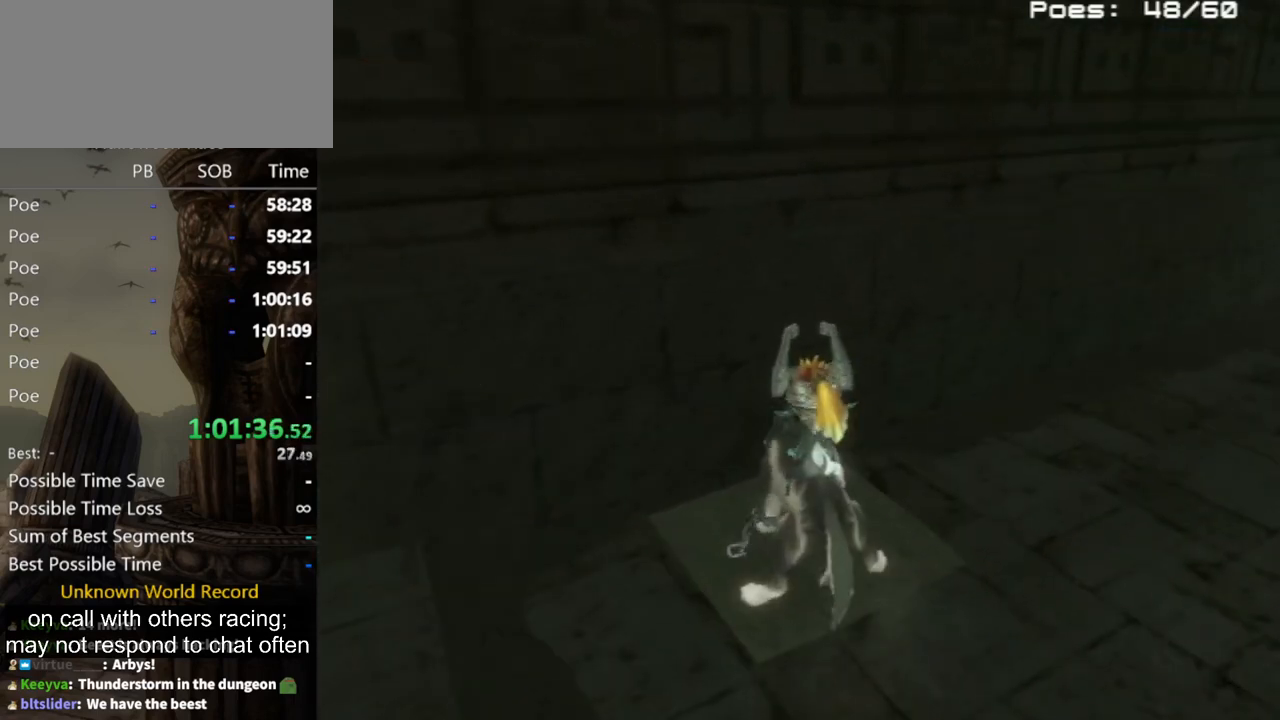
Gameplay with a controller (Nintendo layout); each line is a JSON object with the inputs held at the frame after it. "events" lists button and stick changes between this image and that frame as [ms after this image, input, new state], when the widget could be followed in between. Not read: L3 R3.
{"buttons": [], "left_stick": "center", "right_stick": "center", "events": []}
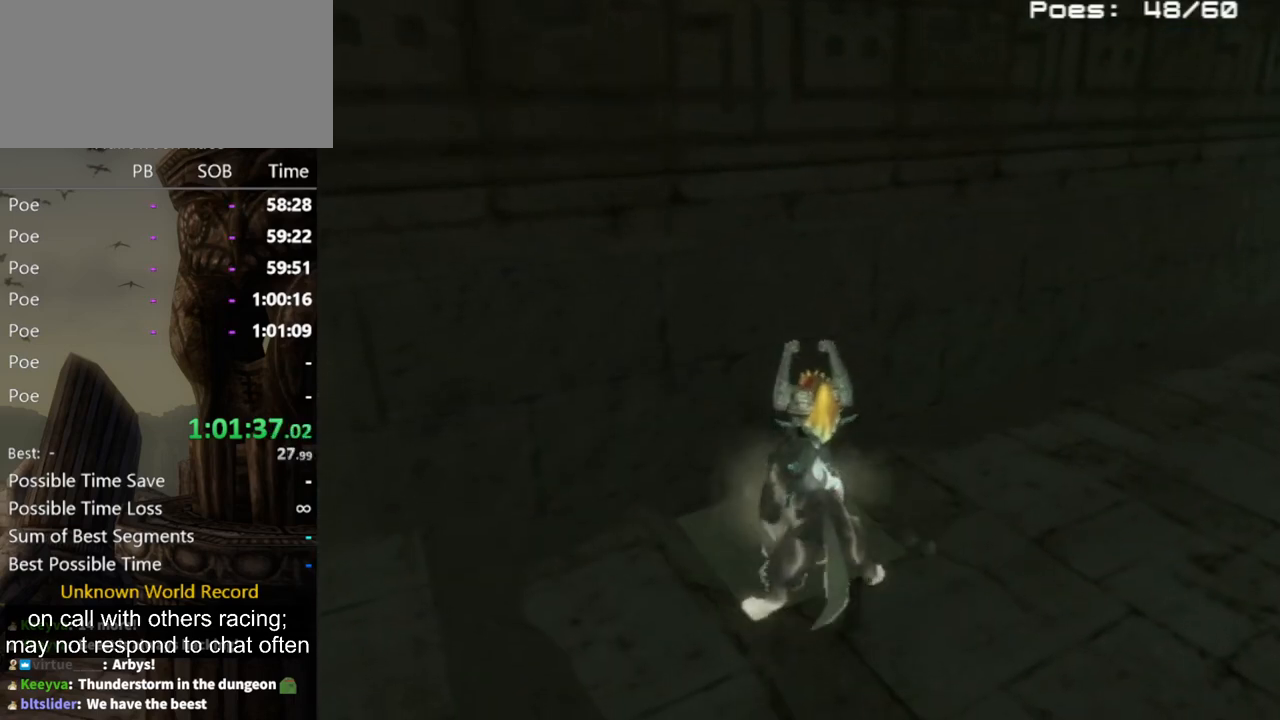
{"buttons": [], "left_stick": "center", "right_stick": "center", "events": []}
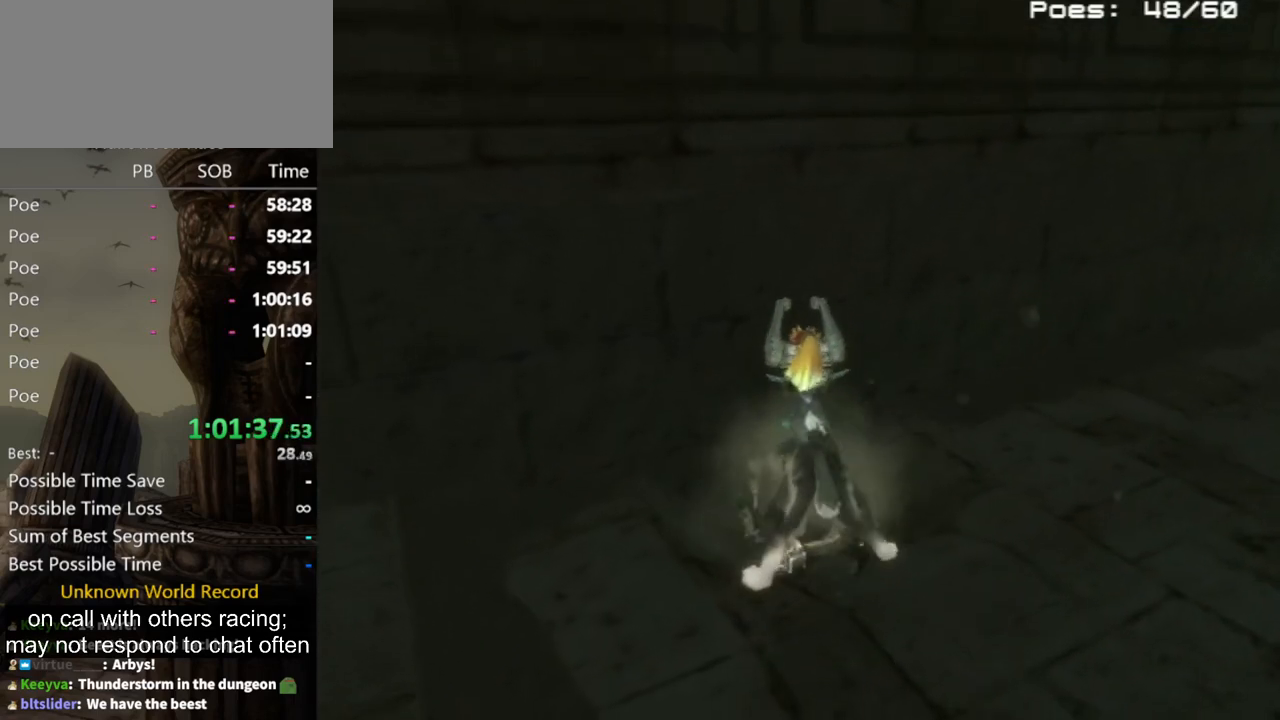
{"buttons": [], "left_stick": "center", "right_stick": "center", "events": []}
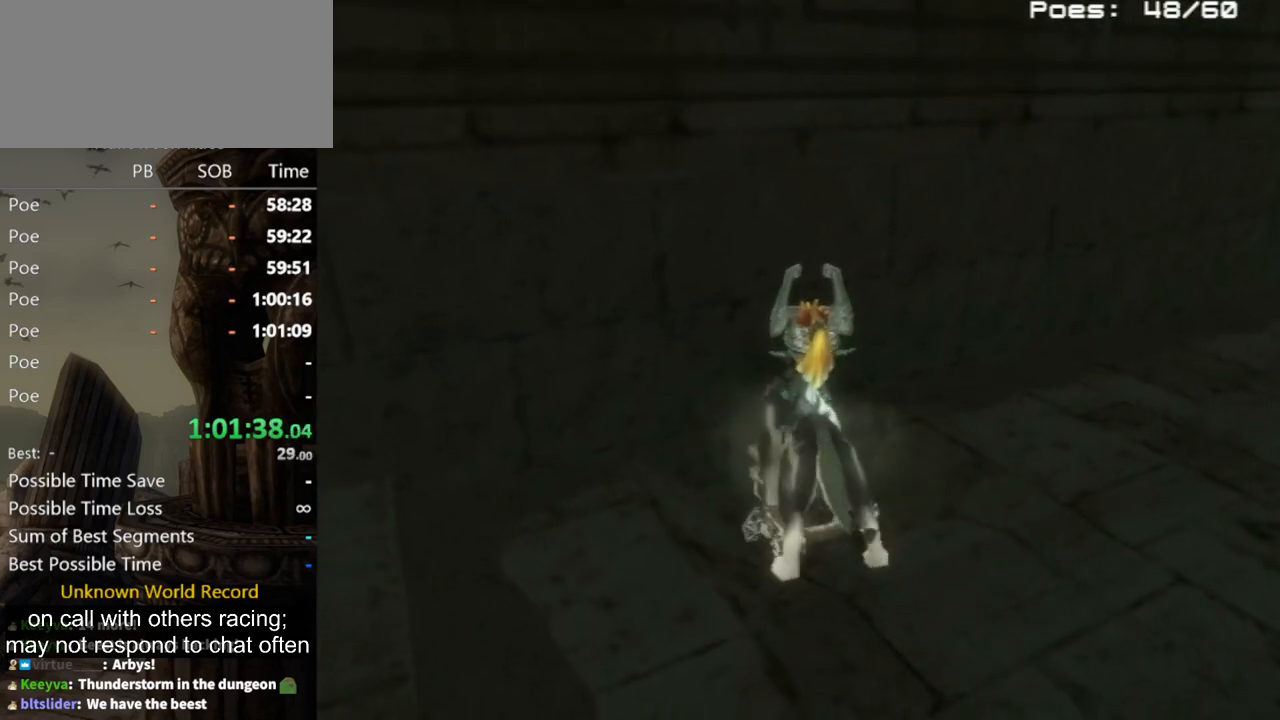
{"buttons": [], "left_stick": "up", "right_stick": "center", "events": [[200, "left_stick", "up"]]}
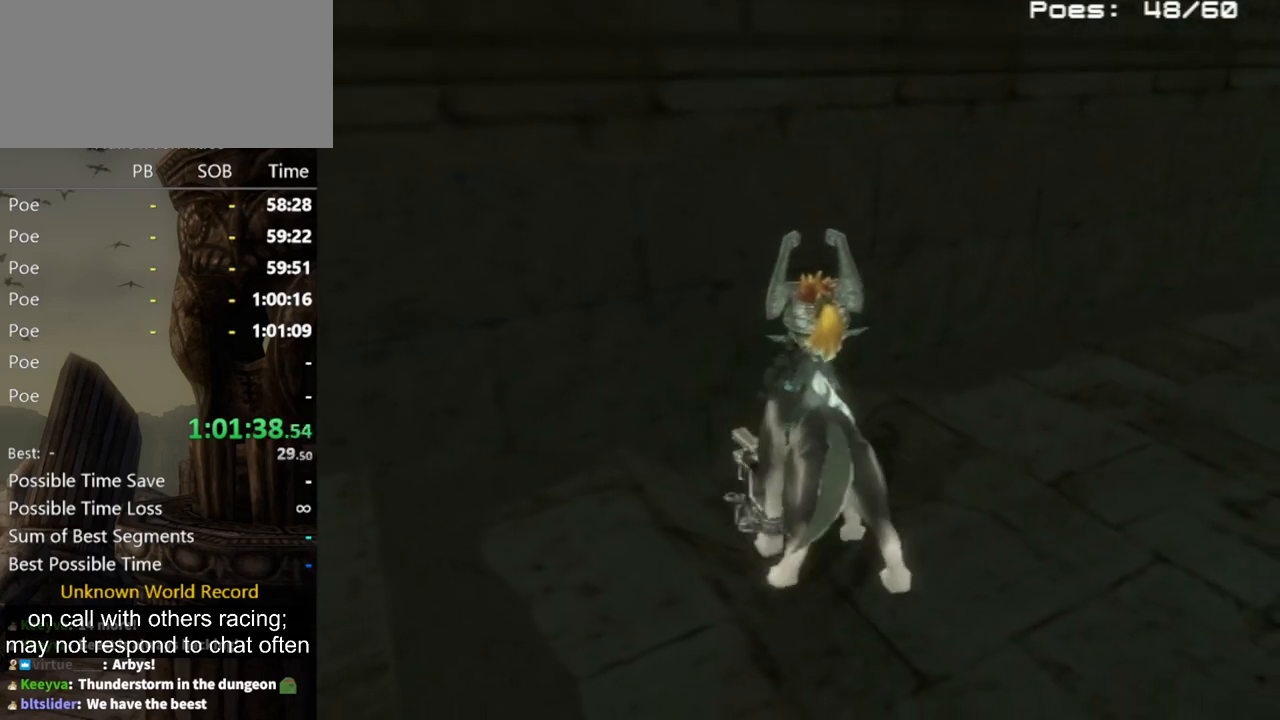
{"buttons": [], "left_stick": "up", "right_stick": "center", "events": []}
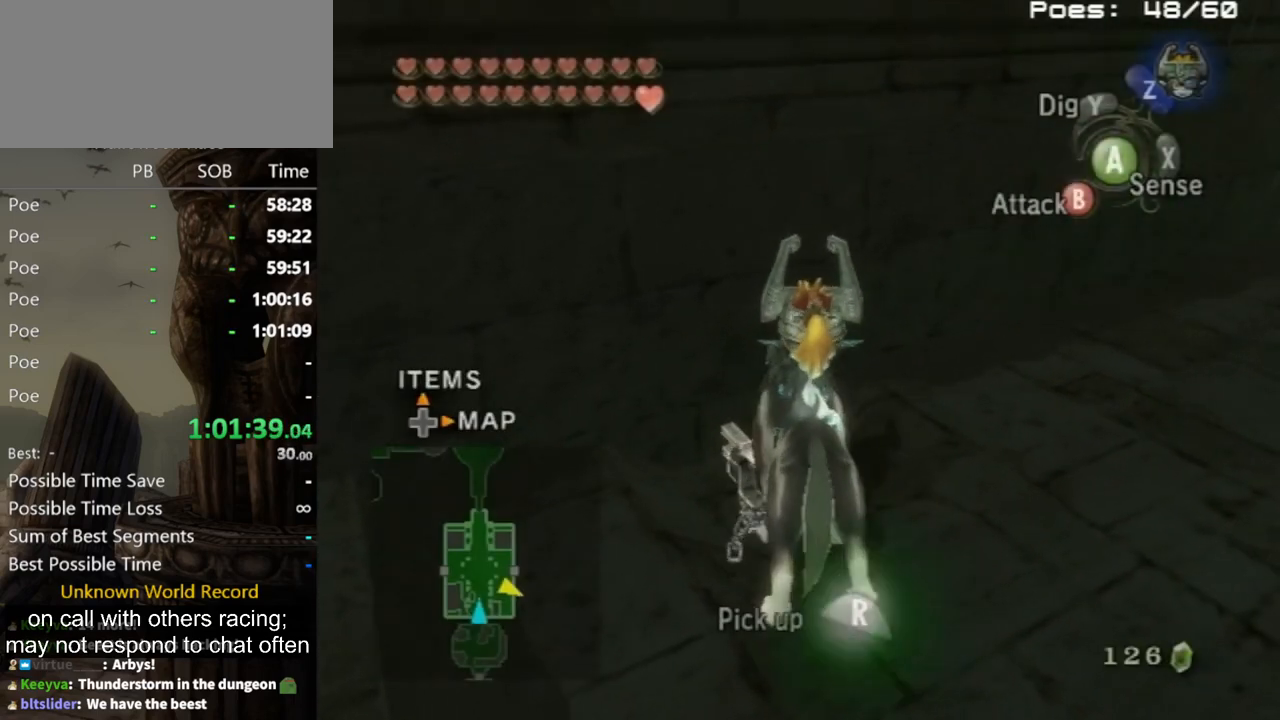
{"buttons": ["R1"], "left_stick": "down", "right_stick": "center", "events": [[200, "R1", "down"], [200, "left_stick", "center"], [300, "left_stick", "down"]]}
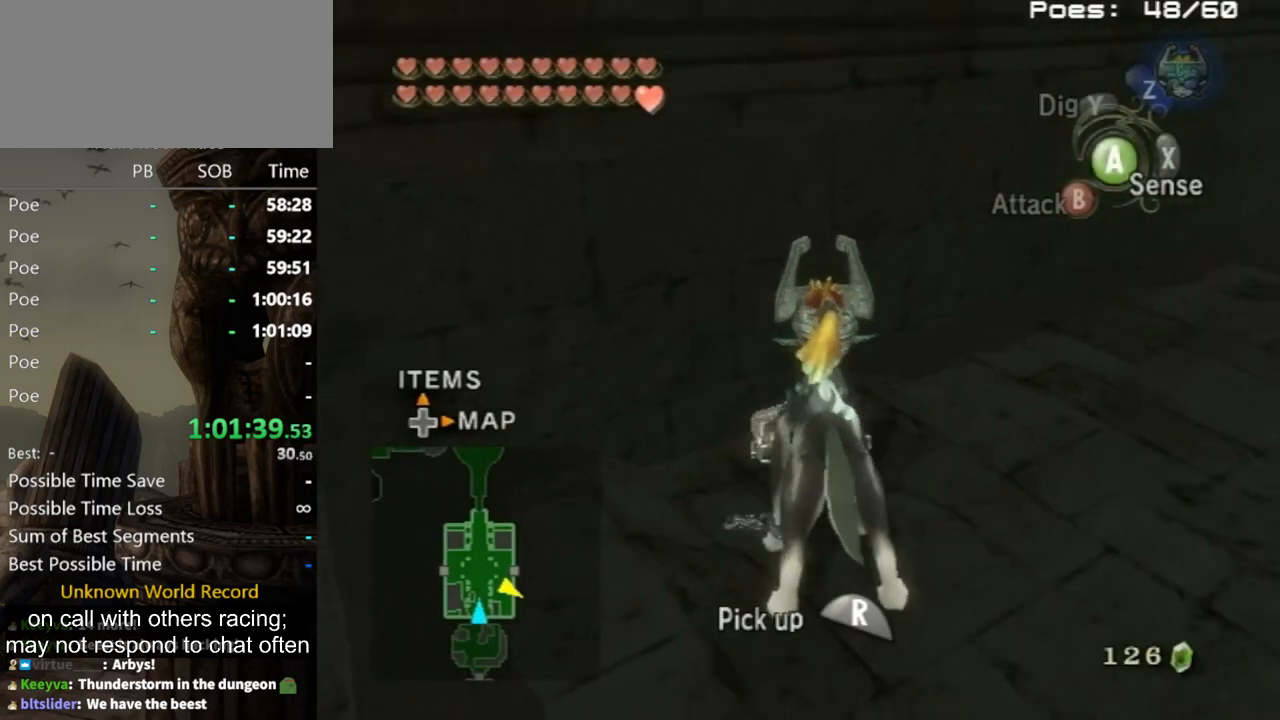
{"buttons": ["R1"], "left_stick": "down", "right_stick": "center", "events": []}
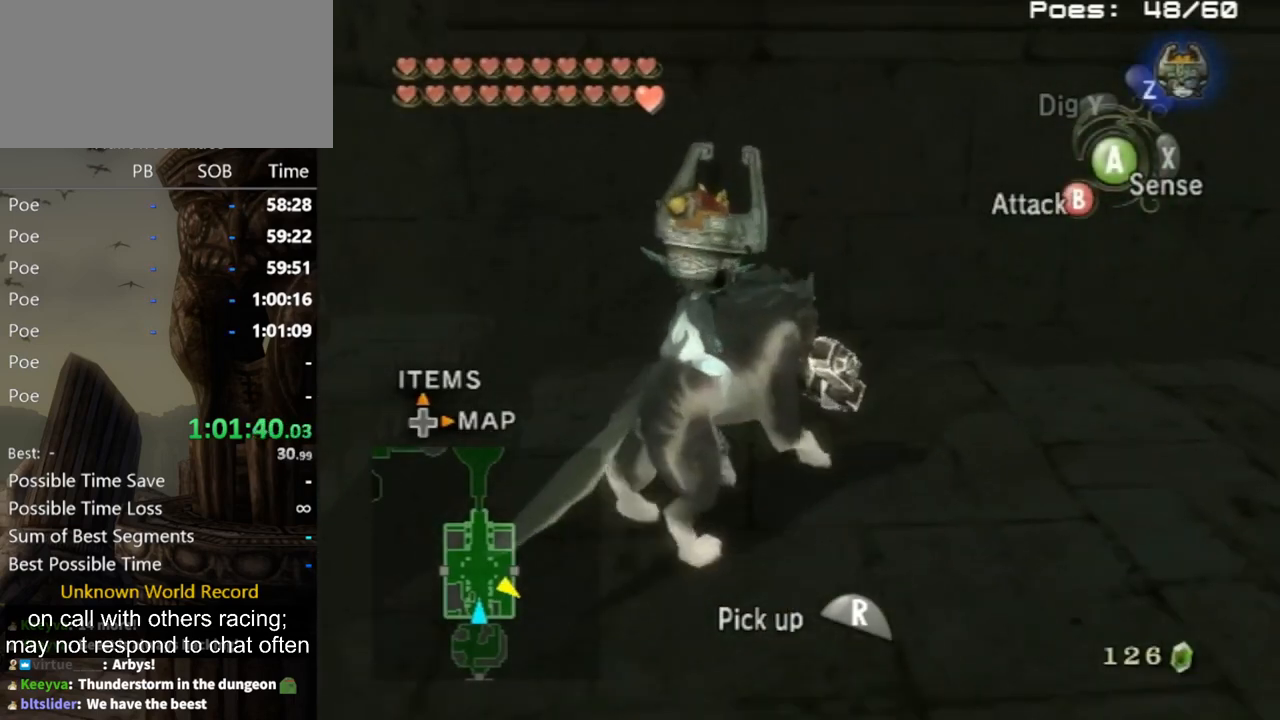
{"buttons": ["R1"], "left_stick": "down", "right_stick": "center", "events": []}
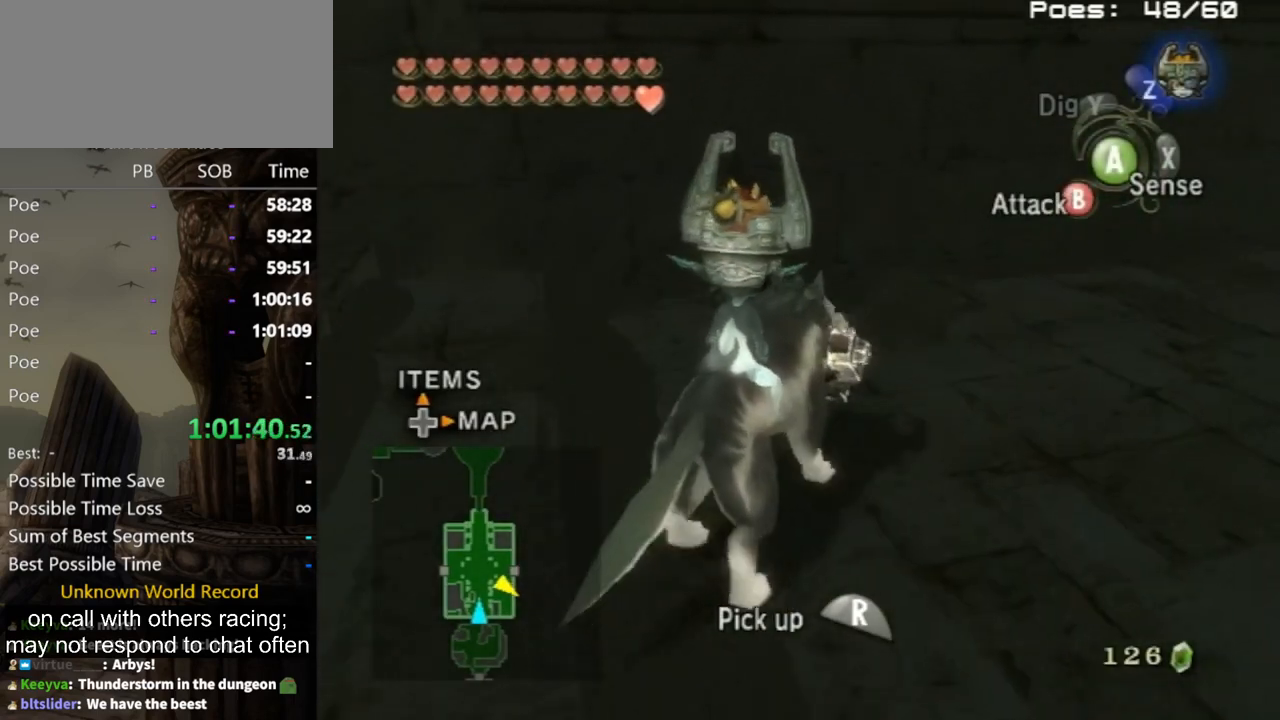
{"buttons": ["R1"], "left_stick": "down", "right_stick": "center", "events": []}
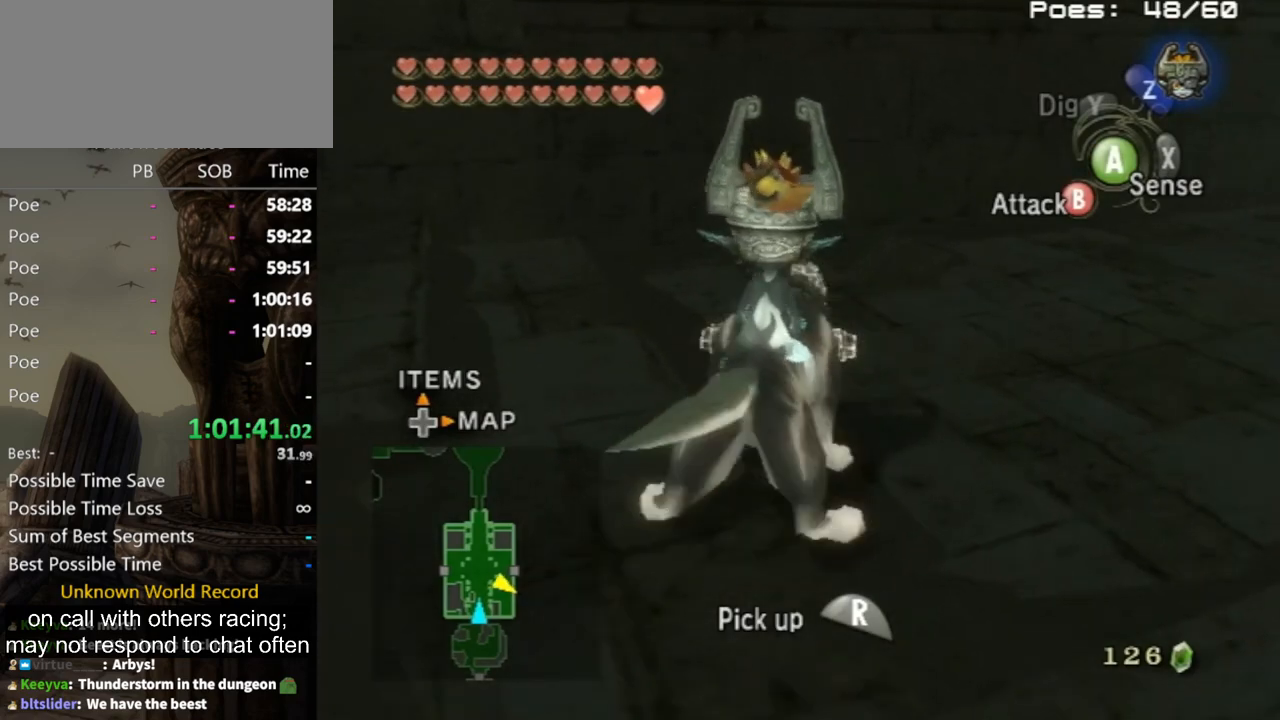
{"buttons": ["R1"], "left_stick": "down", "right_stick": "center", "events": []}
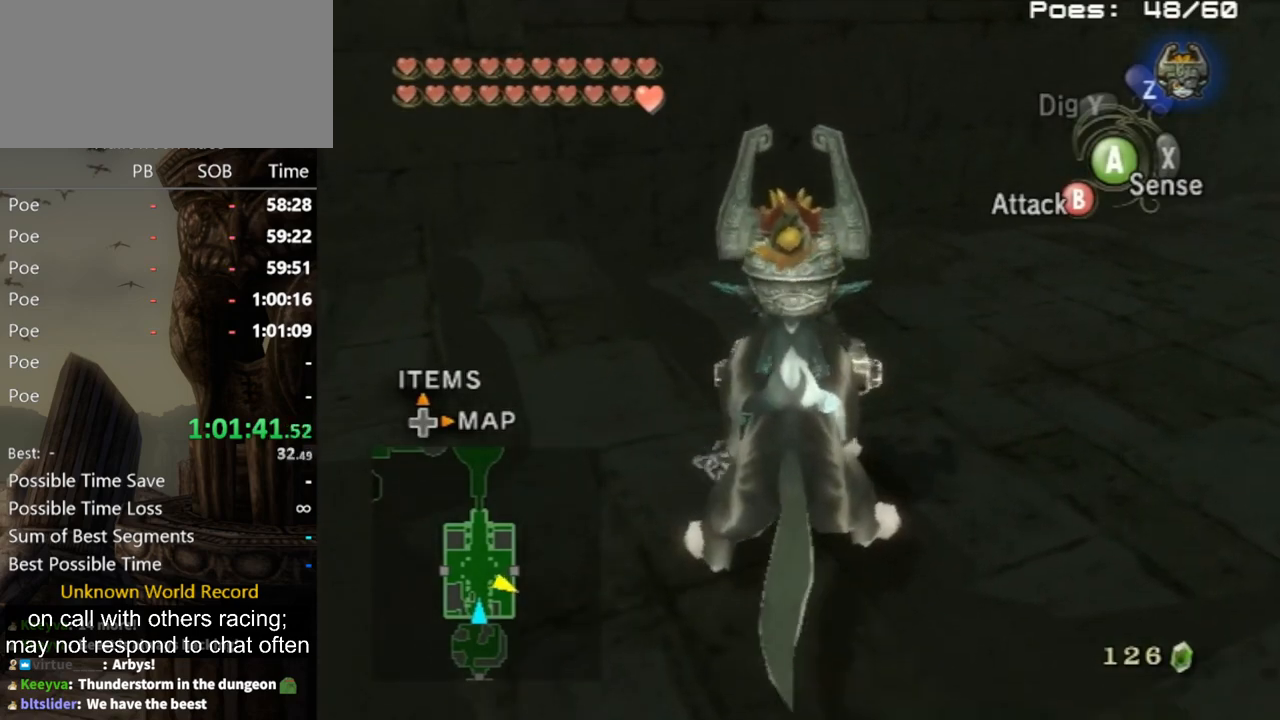
{"buttons": [], "left_stick": "down", "right_stick": "center", "events": [[233, "R1", "up"]]}
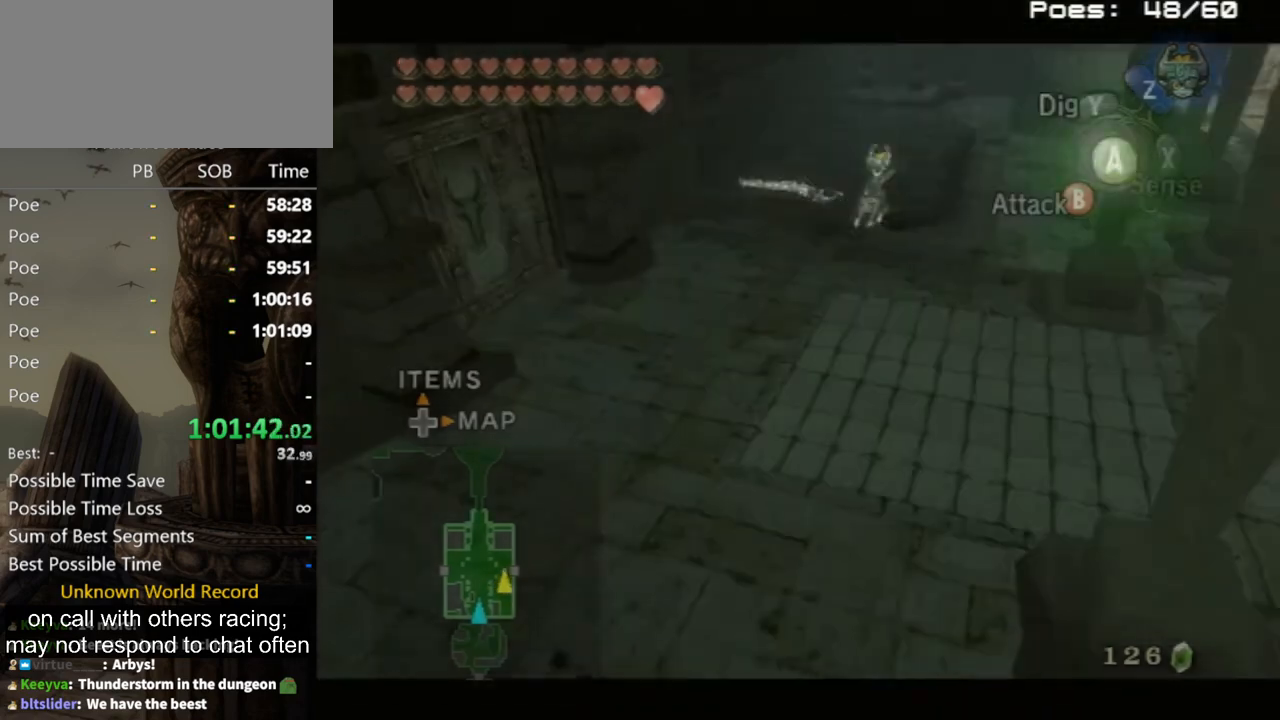
{"buttons": ["L1"], "left_stick": "center", "right_stick": "center", "events": [[100, "START", "down"], [167, "START", "up"], [200, "START", "down"], [233, "left_stick", "center"], [267, "L1", "down"], [267, "START", "up"]]}
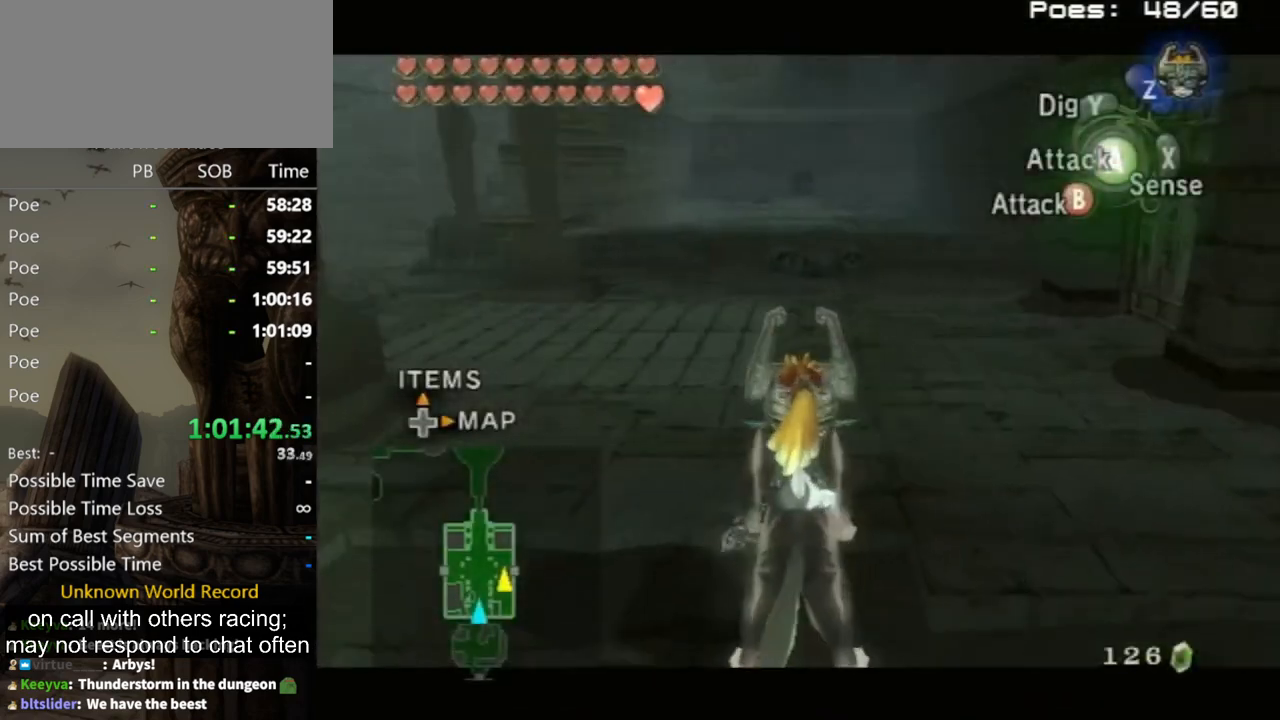
{"buttons": [], "left_stick": "up", "right_stick": "center", "events": [[67, "left_stick", "up-left"], [100, "L1", "up"], [267, "left_stick", "up"]]}
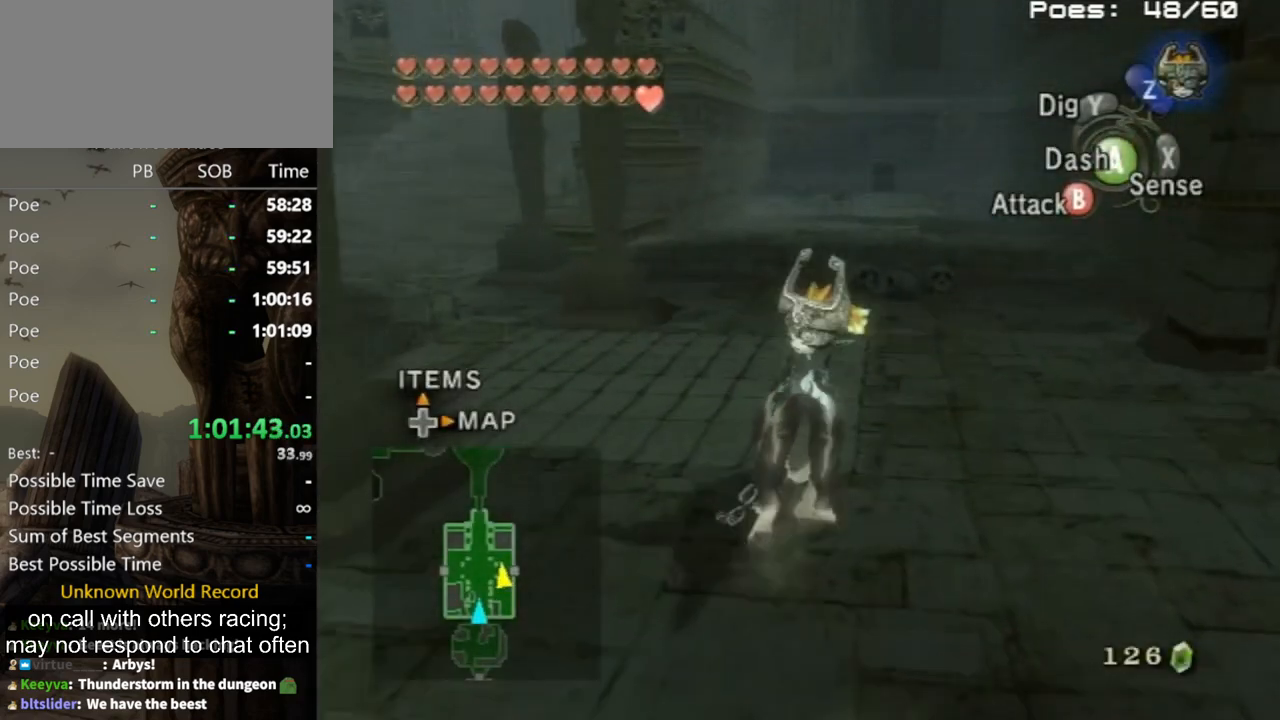
{"buttons": [], "left_stick": "center", "right_stick": "center", "events": [[133, "left_stick", "center"], [400, "left_stick", "right"], [467, "left_stick", "center"]]}
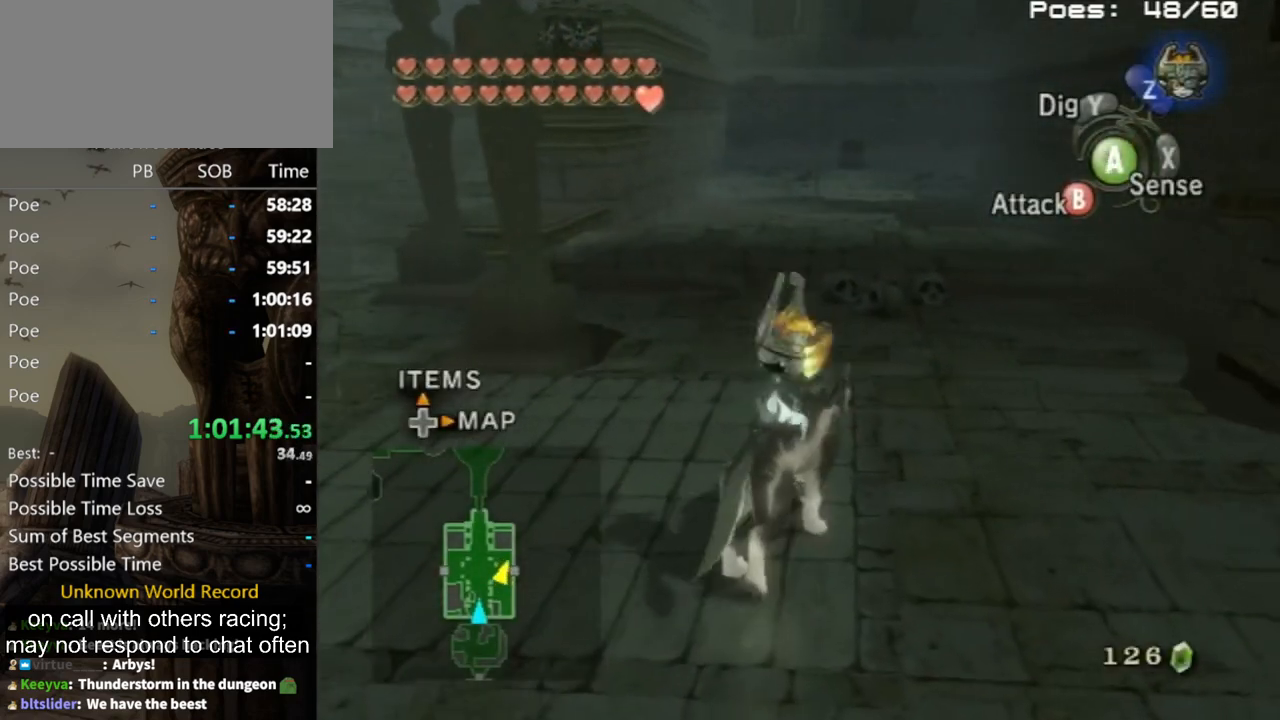
{"buttons": [], "left_stick": "center", "right_stick": "center", "events": []}
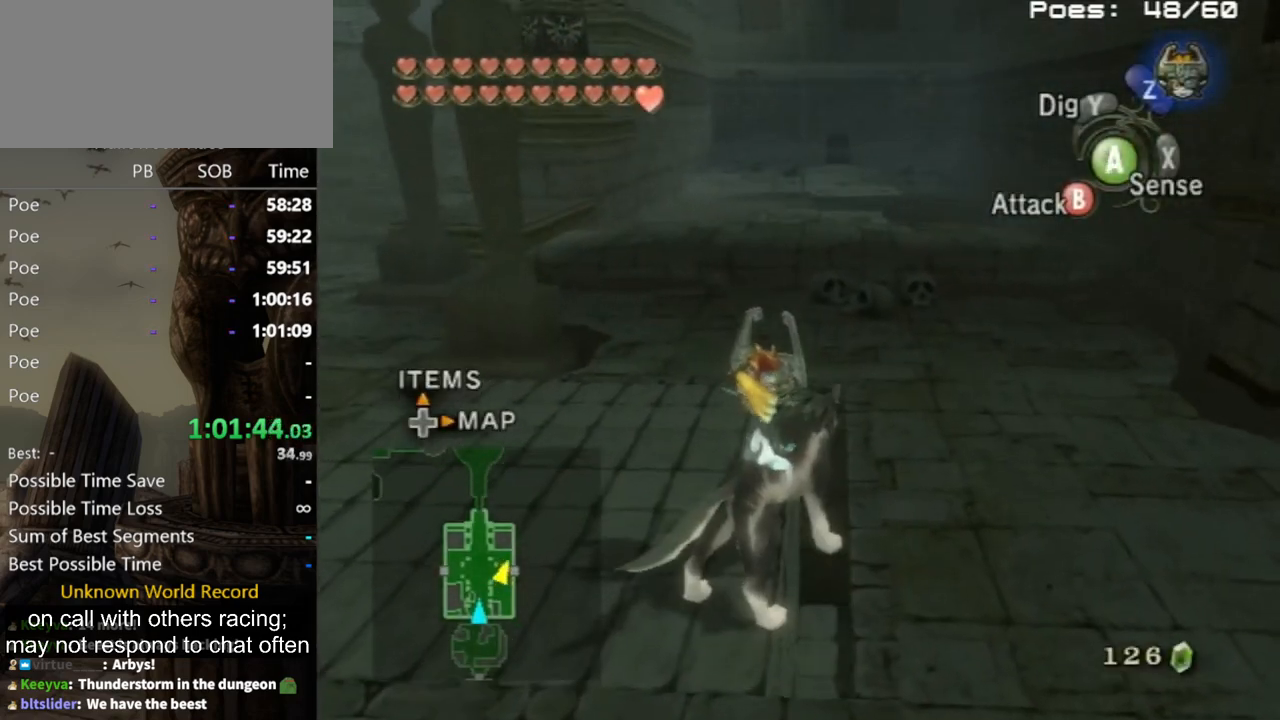
{"buttons": [], "left_stick": "right", "right_stick": "center", "events": [[500, "left_stick", "right"]]}
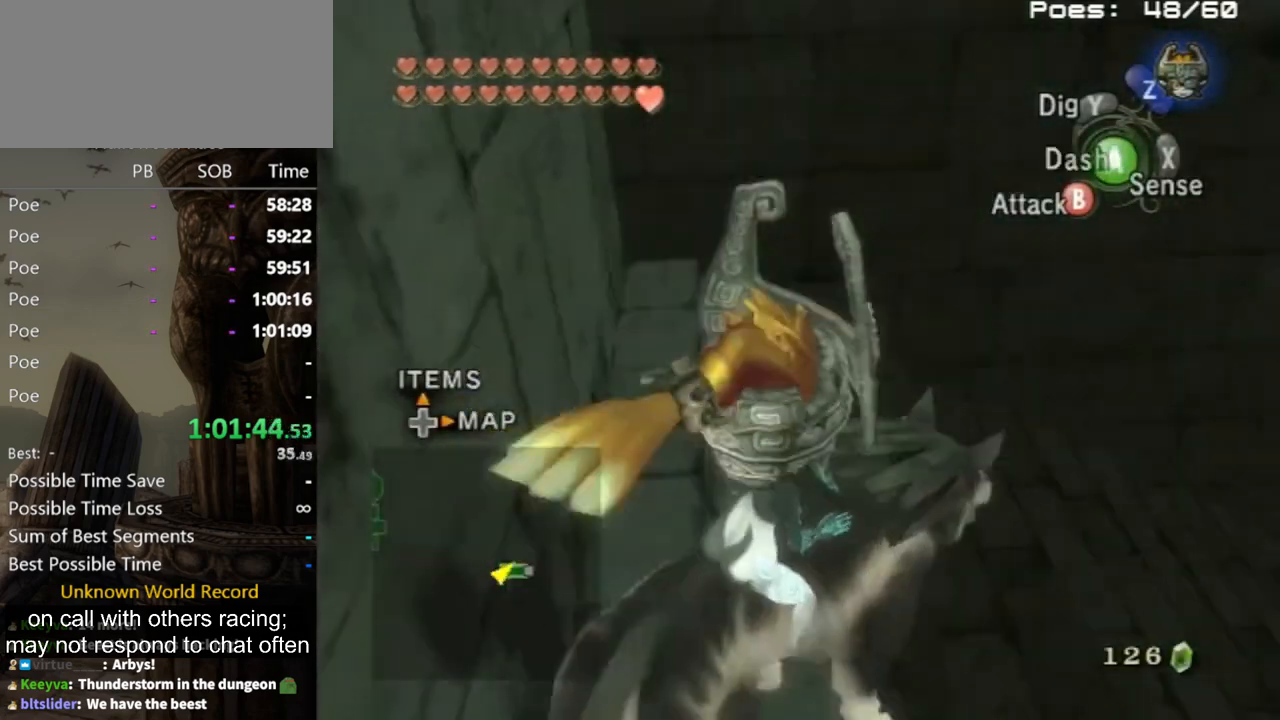
{"buttons": [], "left_stick": "up", "right_stick": "center", "events": [[33, "A", "down"], [100, "A", "up"], [133, "A", "down"], [167, "A", "up"], [300, "left_stick", "up-right"], [500, "left_stick", "up"]]}
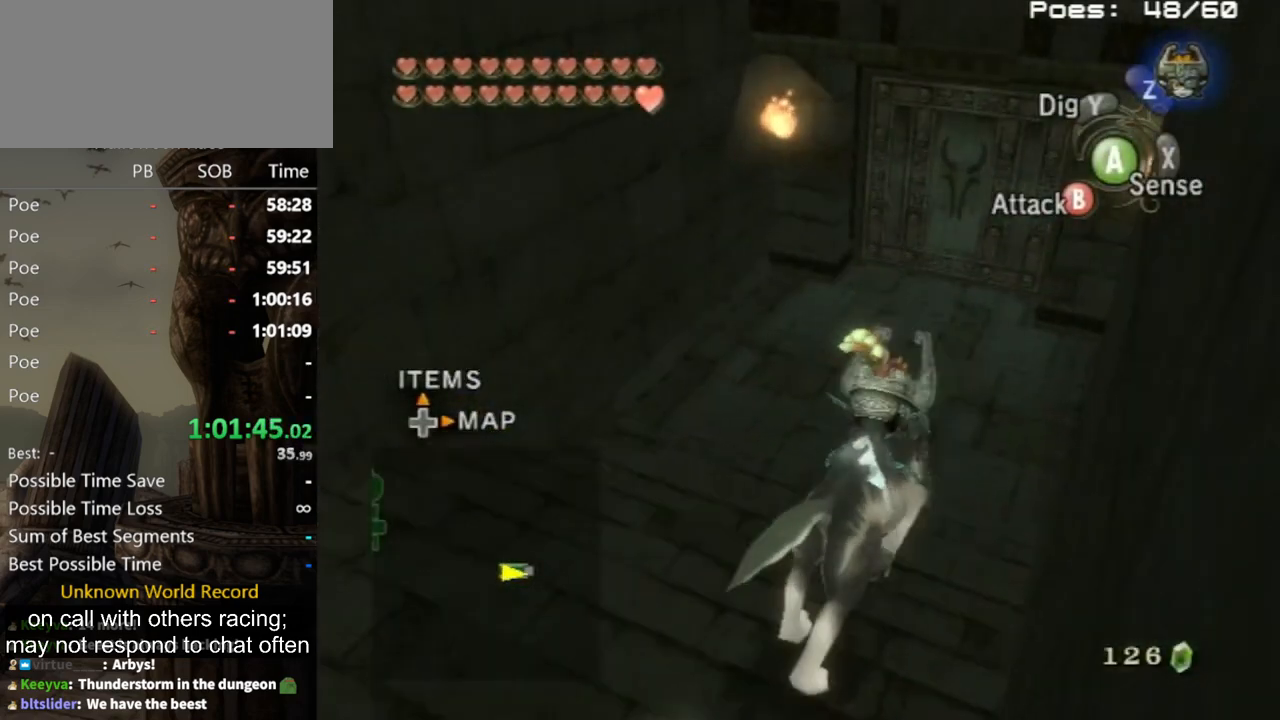
{"buttons": [], "left_stick": "up", "right_stick": "center", "events": []}
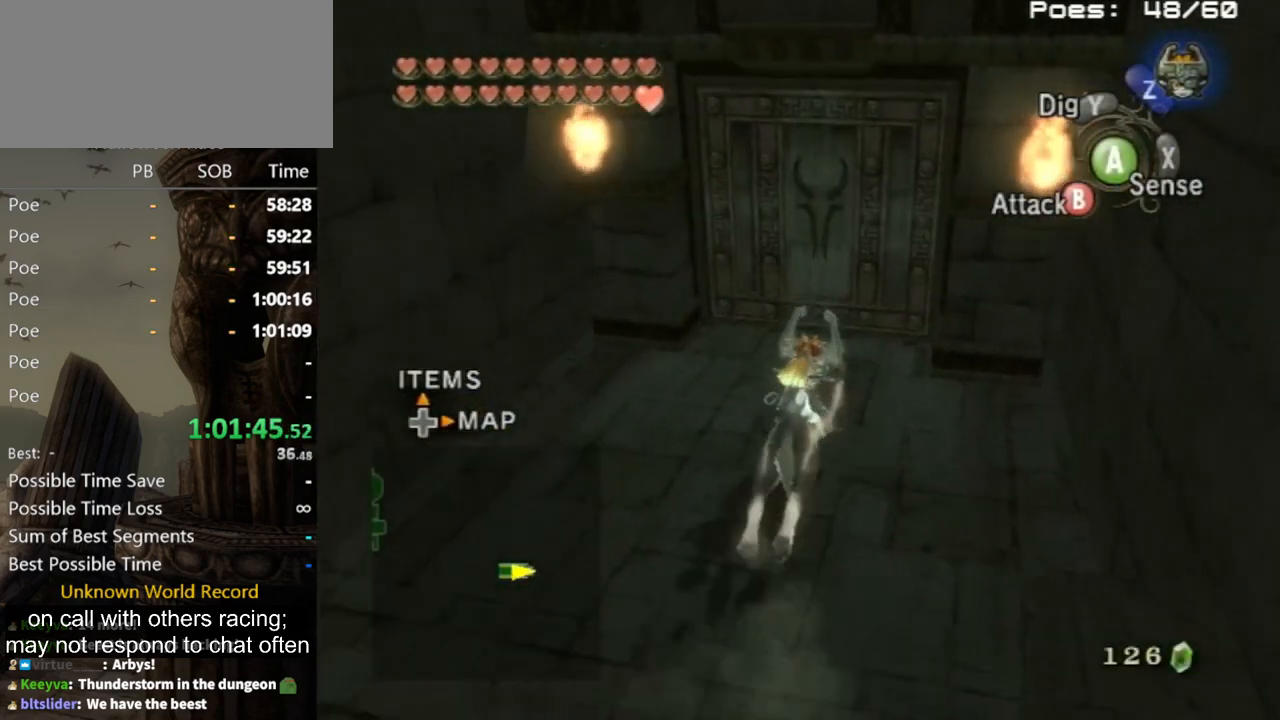
{"buttons": [], "left_stick": "center", "right_stick": "center", "events": [[333, "A", "down"], [400, "A", "up"], [433, "A", "down"], [433, "left_stick", "center"], [467, "A", "up"]]}
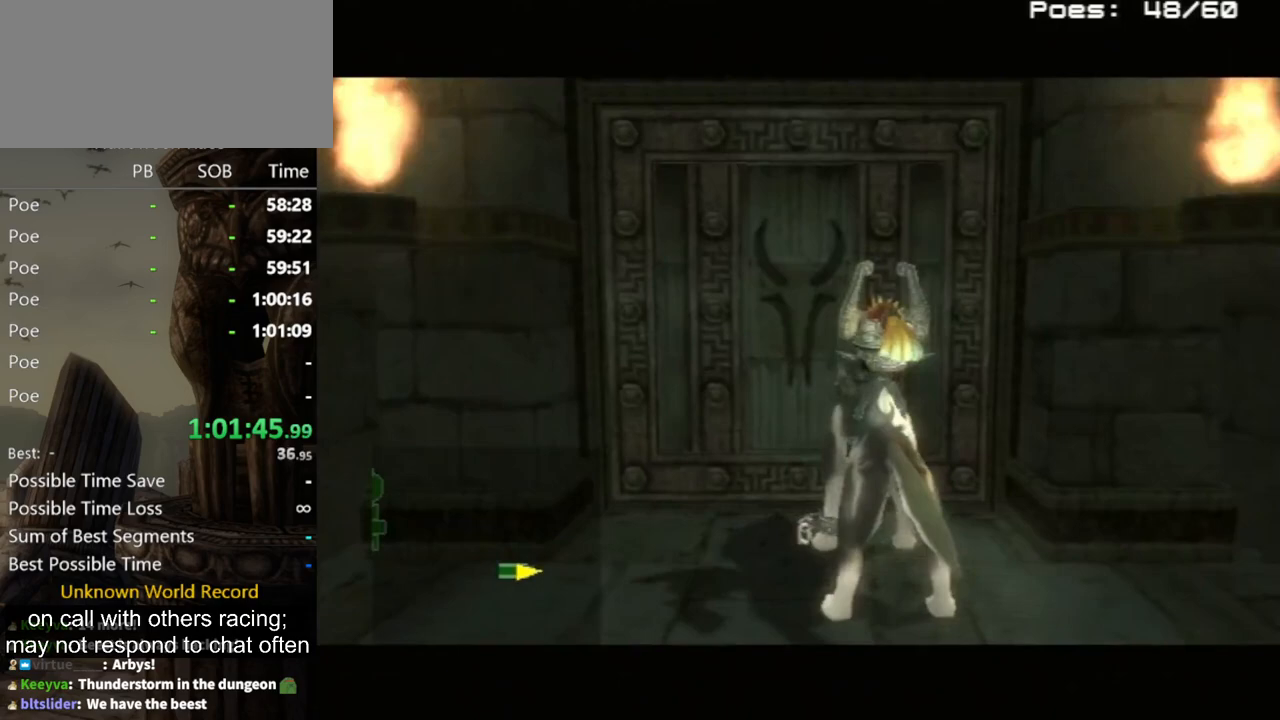
{"buttons": [], "left_stick": "center", "right_stick": "center", "events": []}
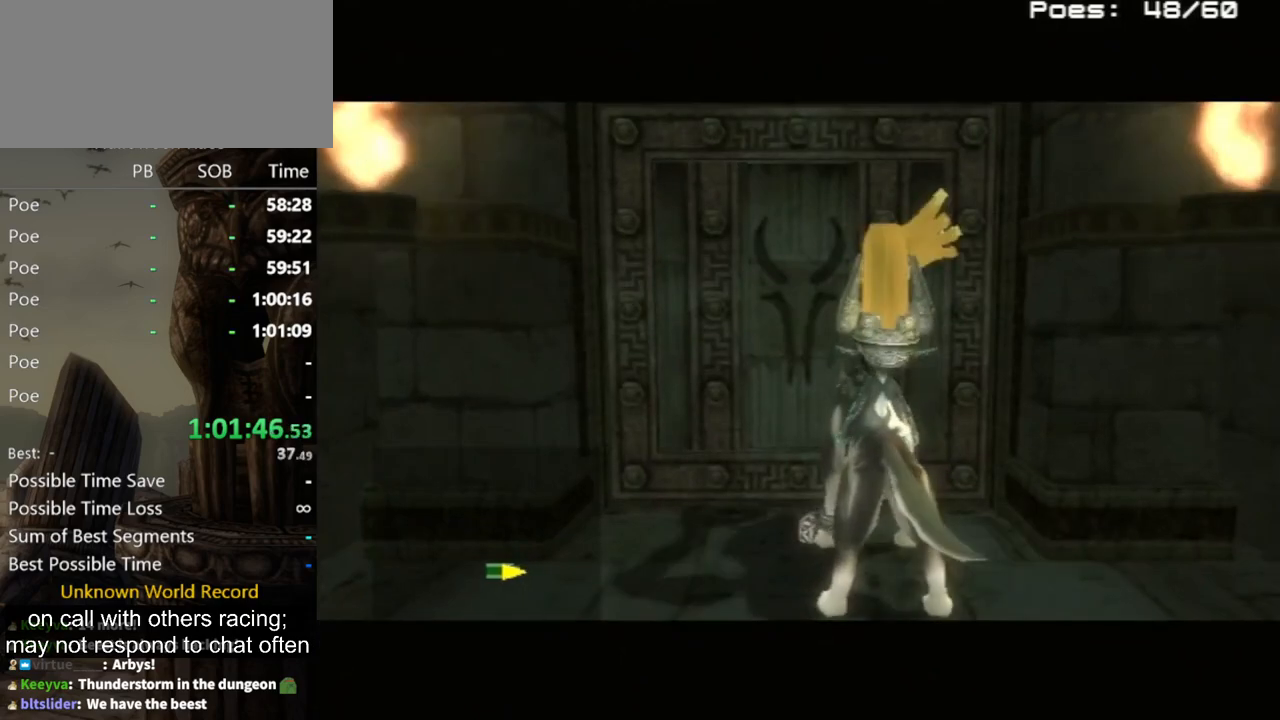
{"buttons": [], "left_stick": "center", "right_stick": "center", "events": []}
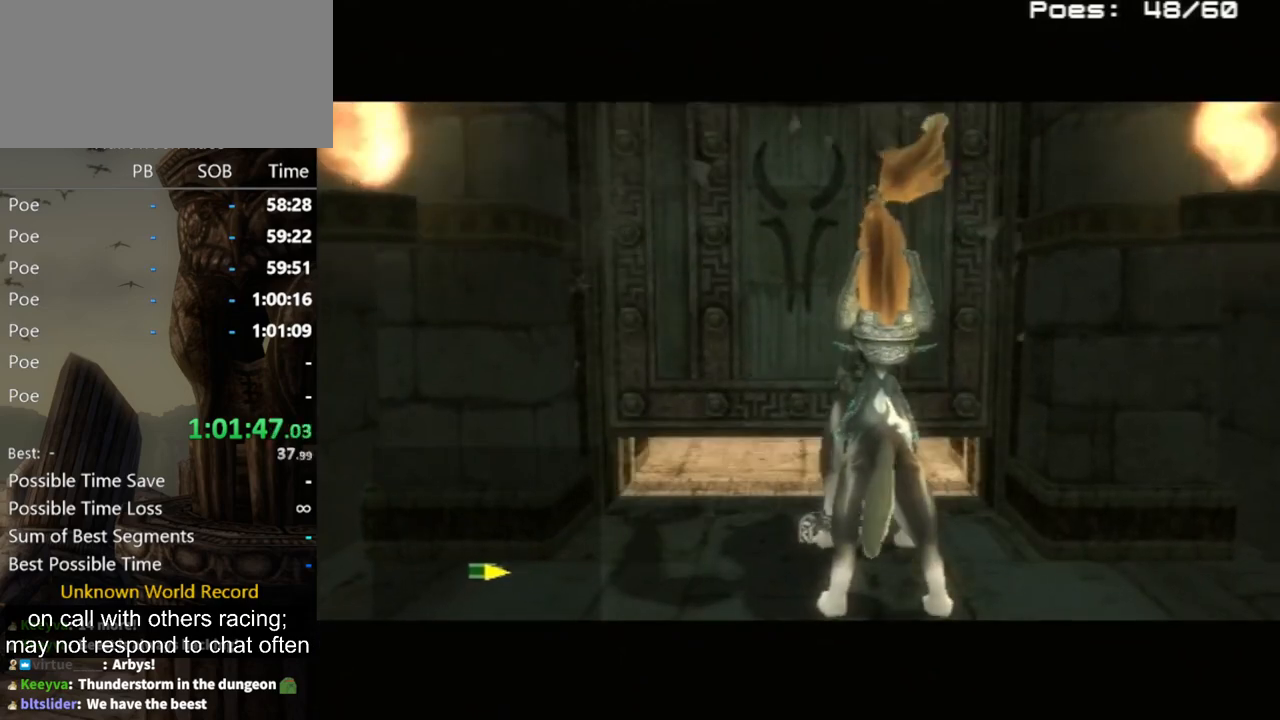
{"buttons": [], "left_stick": "center", "right_stick": "center", "events": []}
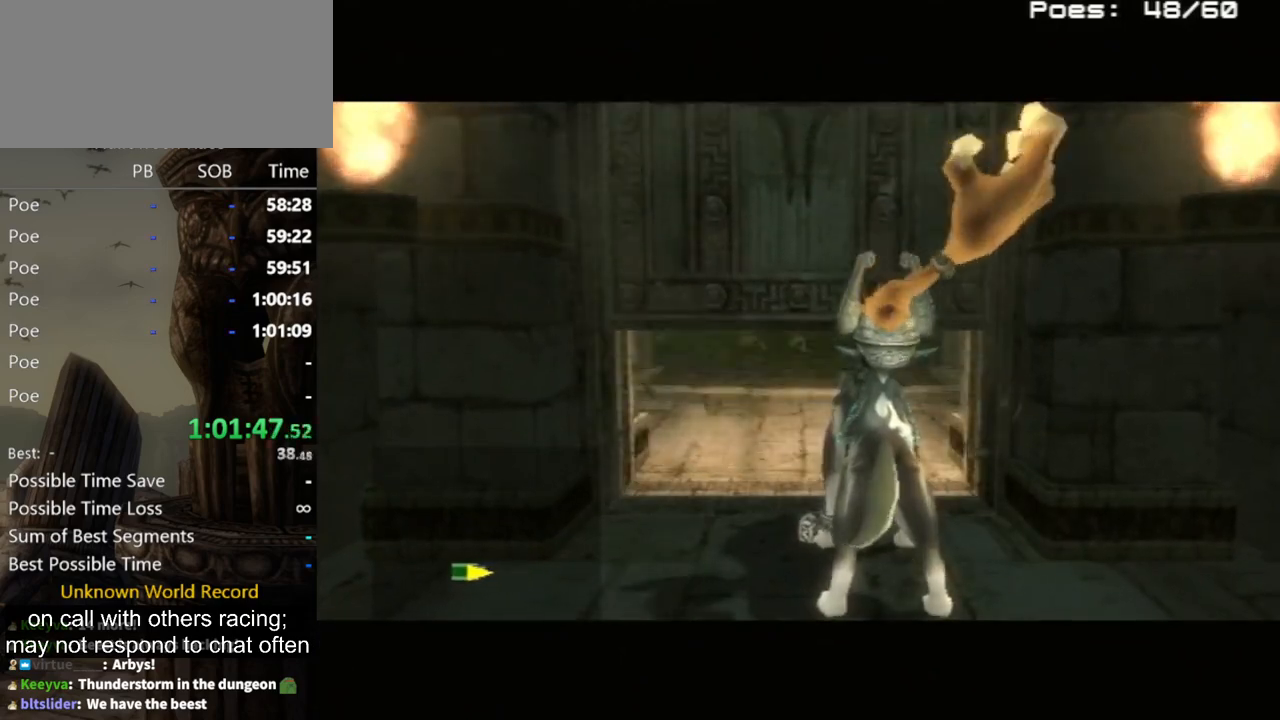
{"buttons": [], "left_stick": "center", "right_stick": "center", "events": []}
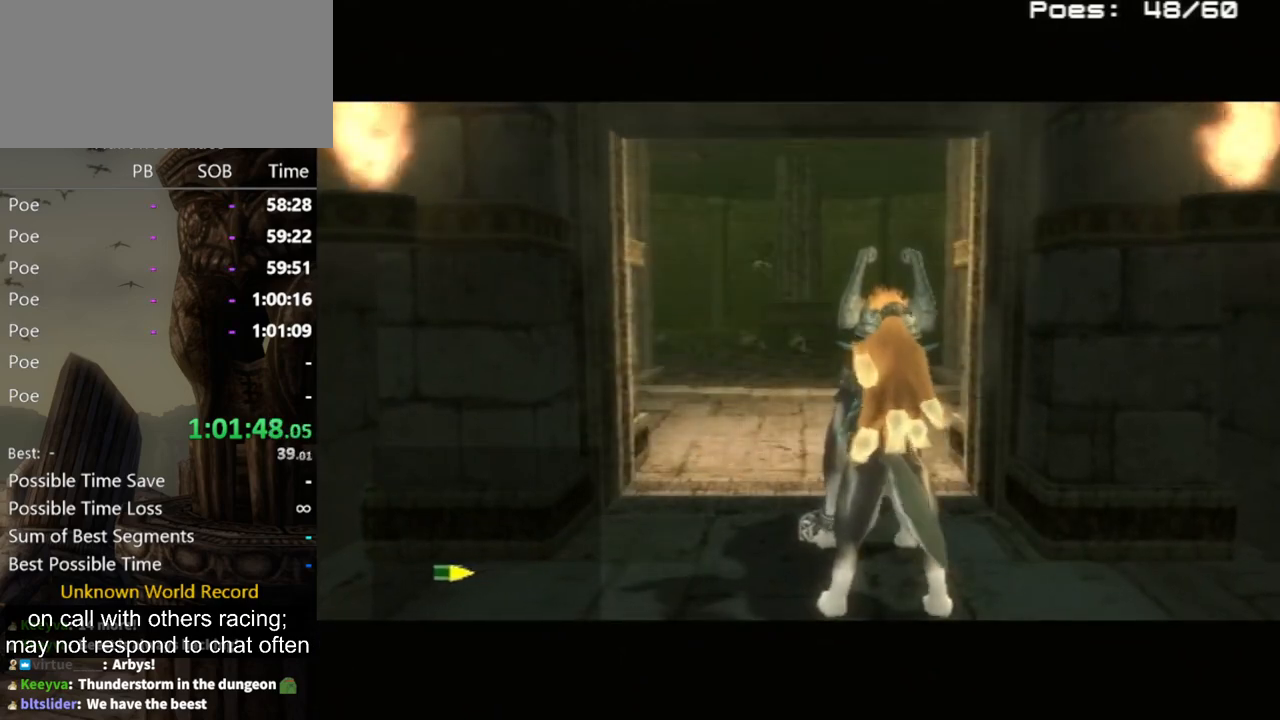
{"buttons": [], "left_stick": "up", "right_stick": "center", "events": [[333, "left_stick", "up"]]}
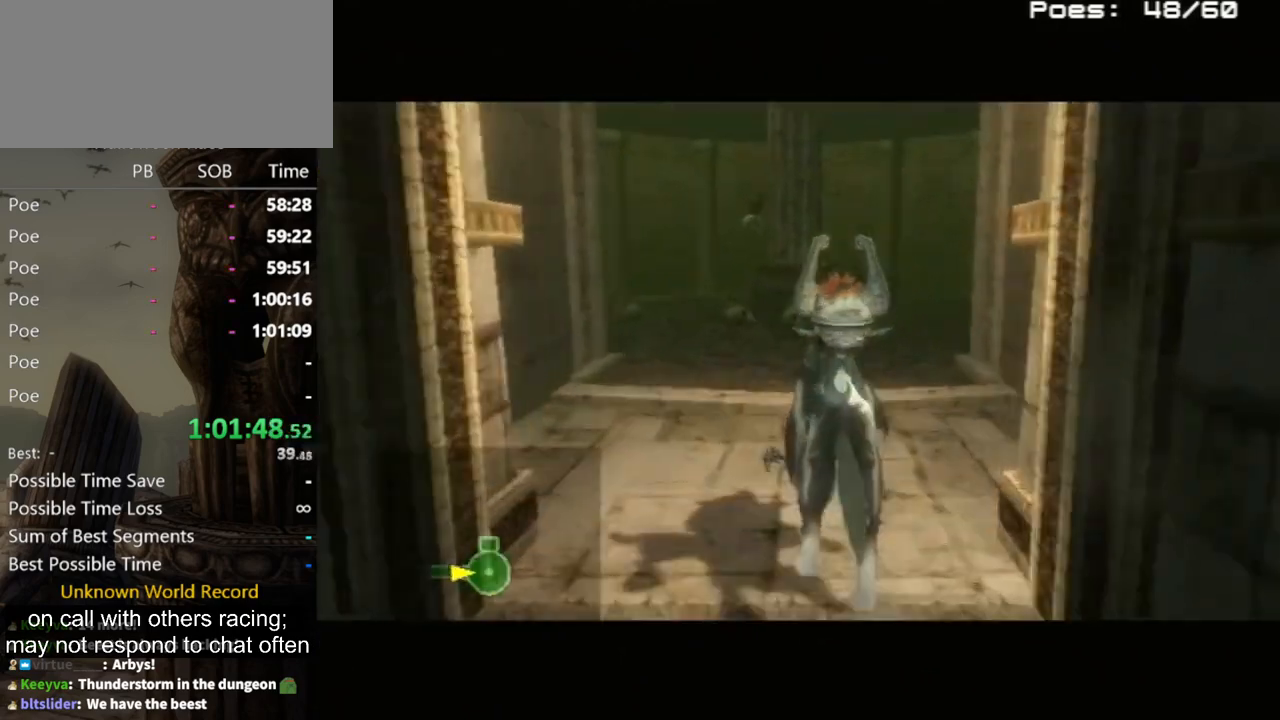
{"buttons": [], "left_stick": "up", "right_stick": "center", "events": [[367, "A", "down"], [467, "A", "up"]]}
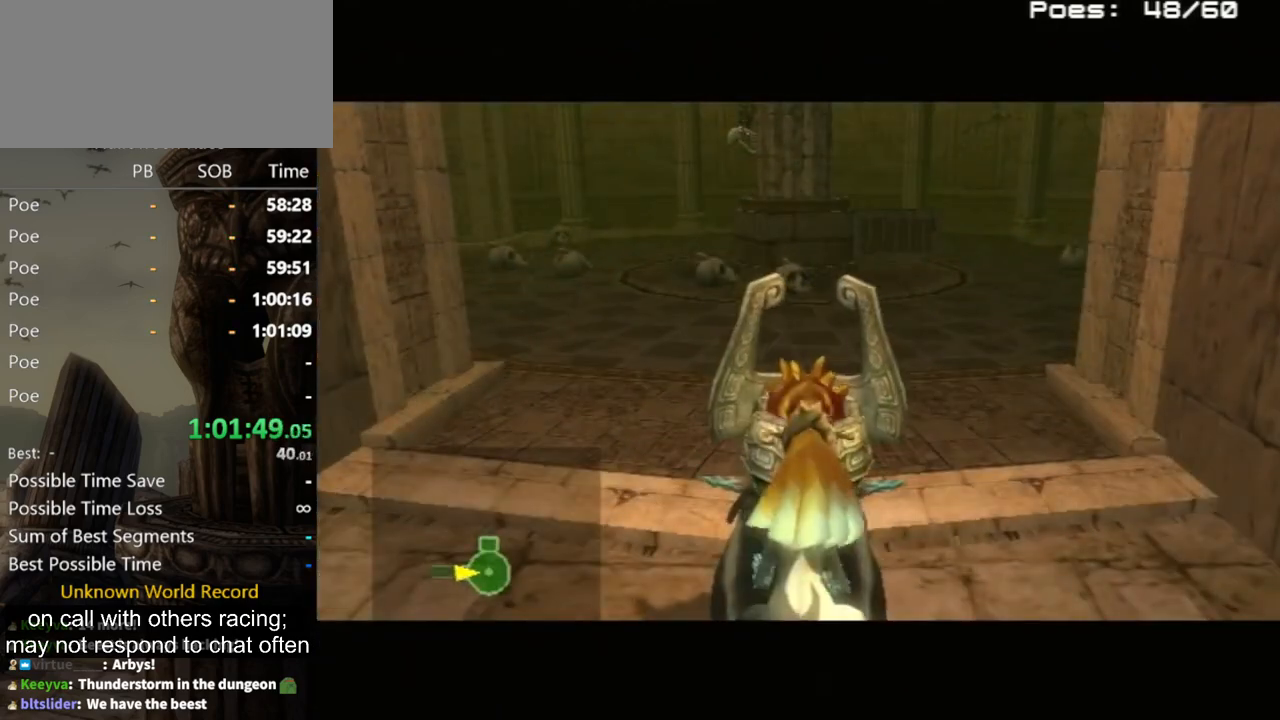
{"buttons": [], "left_stick": "up", "right_stick": "center", "events": [[67, "A", "down"], [167, "A", "up"], [267, "A", "down"], [300, "A", "up"], [400, "A", "down"], [467, "A", "up"]]}
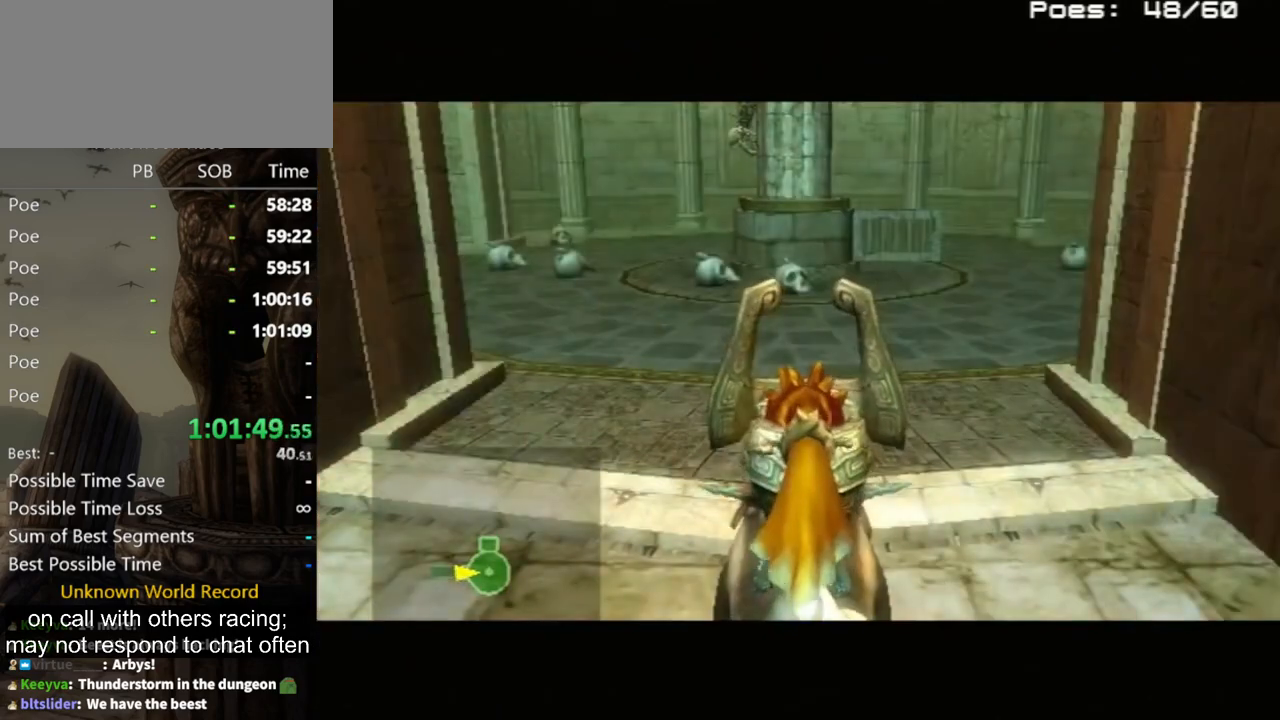
{"buttons": ["A"], "left_stick": "up", "right_stick": "center", "events": [[67, "A", "down"], [133, "A", "up"], [233, "A", "down"], [267, "A", "up"], [367, "A", "down"], [433, "A", "up"], [500, "A", "down"]]}
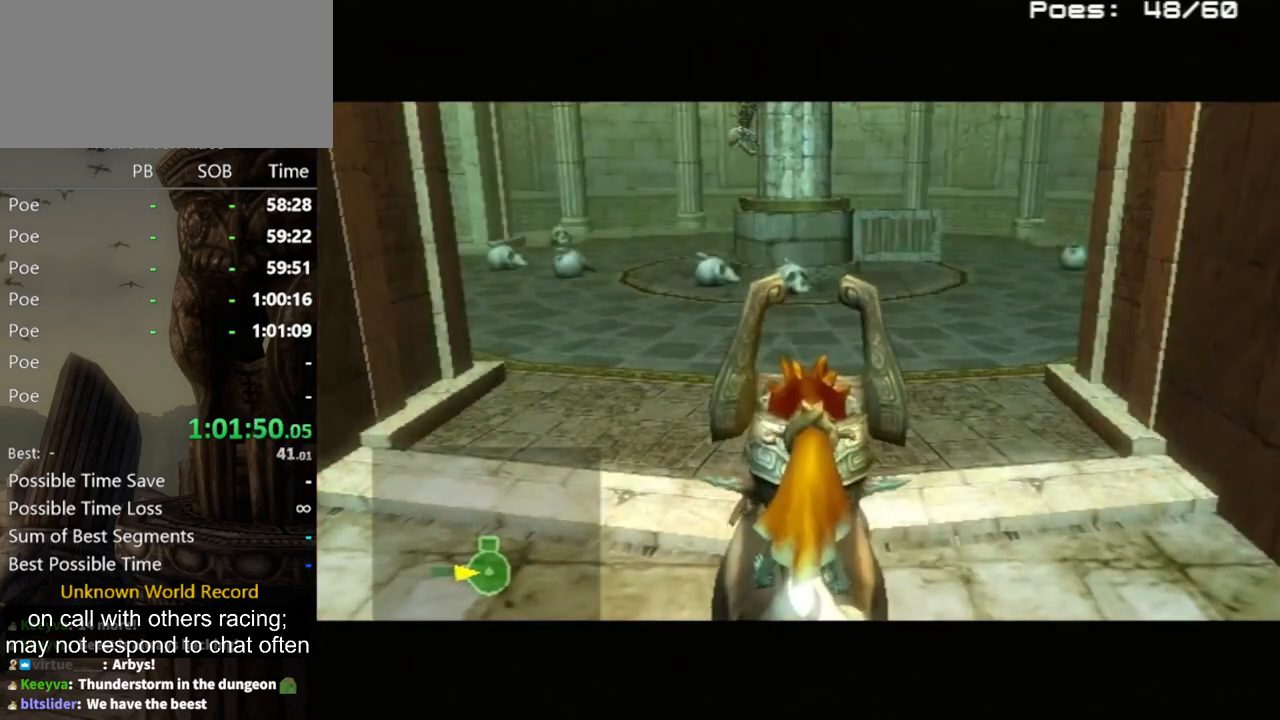
{"buttons": ["A"], "left_stick": "up", "right_stick": "center", "events": [[67, "A", "up"], [167, "A", "down"], [200, "A", "up"], [267, "A", "down"], [333, "A", "up"], [367, "A", "down"], [433, "A", "up"], [500, "A", "down"]]}